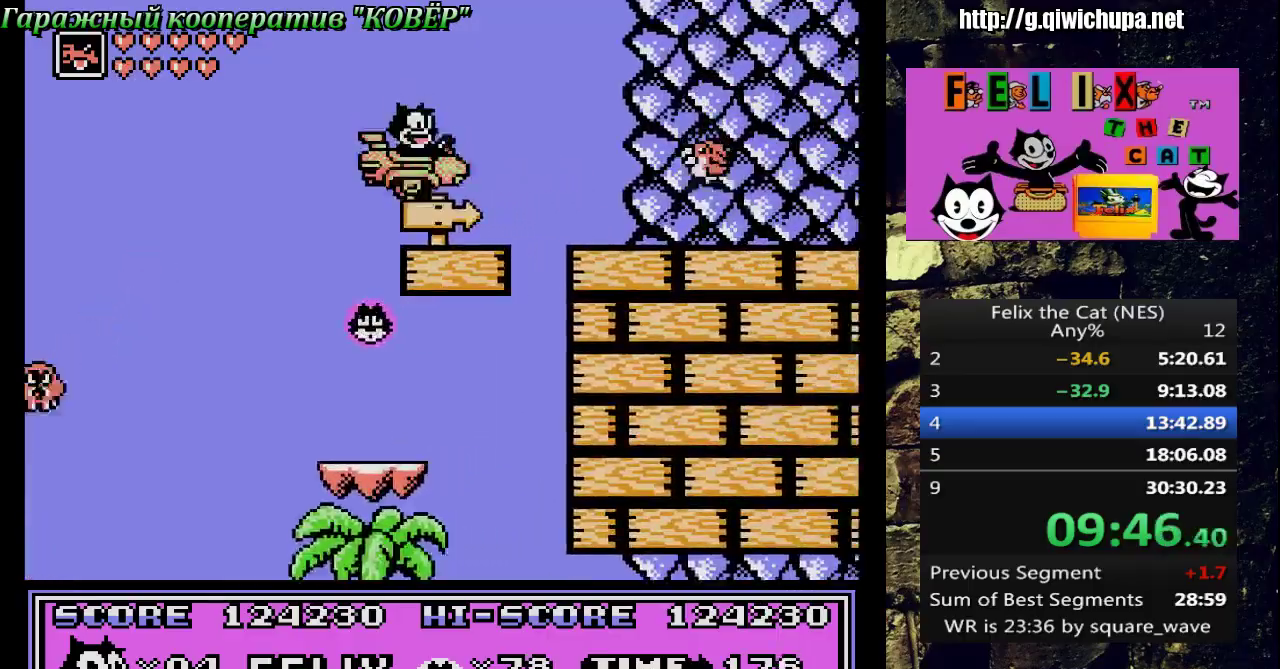
Gameplay with a controller (Nintendo layout); each line is a JSON object with the inputs held at the frame after it. "events" lists button and stick changes between this image and that frame as [ms after this image, input, new state], when the widget could be followed in between. Not read: L3 R3 SELECT.
{"buttons": ["A"], "events": [[17, "DPAD_RIGHT", "up"], [183, "A", "down"], [200, "DPAD_RIGHT", "down"], [433, "DPAD_RIGHT", "up"]]}
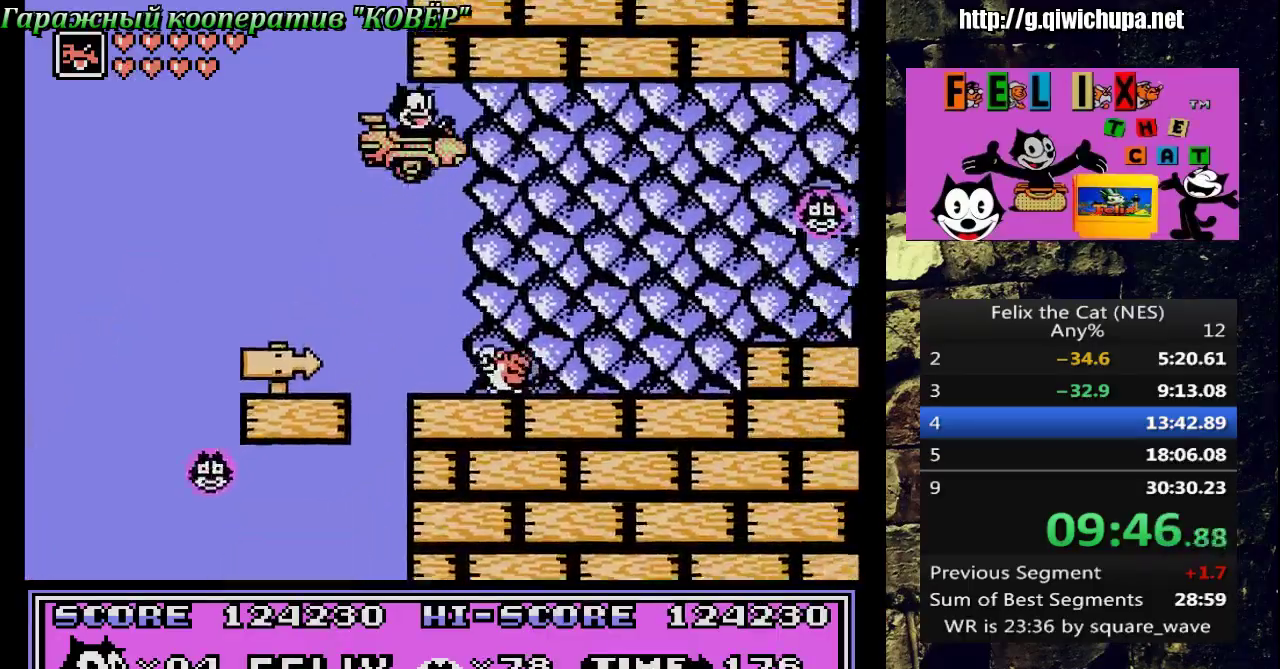
{"buttons": ["DPAD_RIGHT"], "events": [[17, "DPAD_RIGHT", "down"], [167, "A", "up"]]}
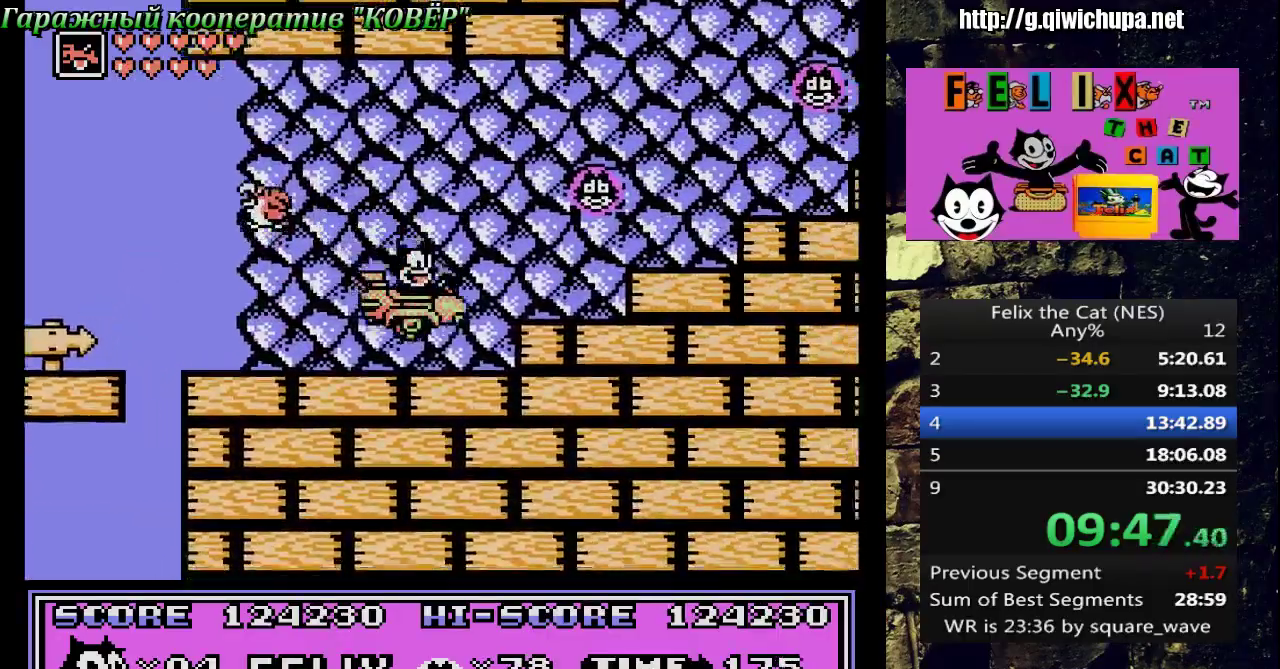
{"buttons": ["DPAD_RIGHT"], "events": [[150, "A", "down"], [400, "A", "up"]]}
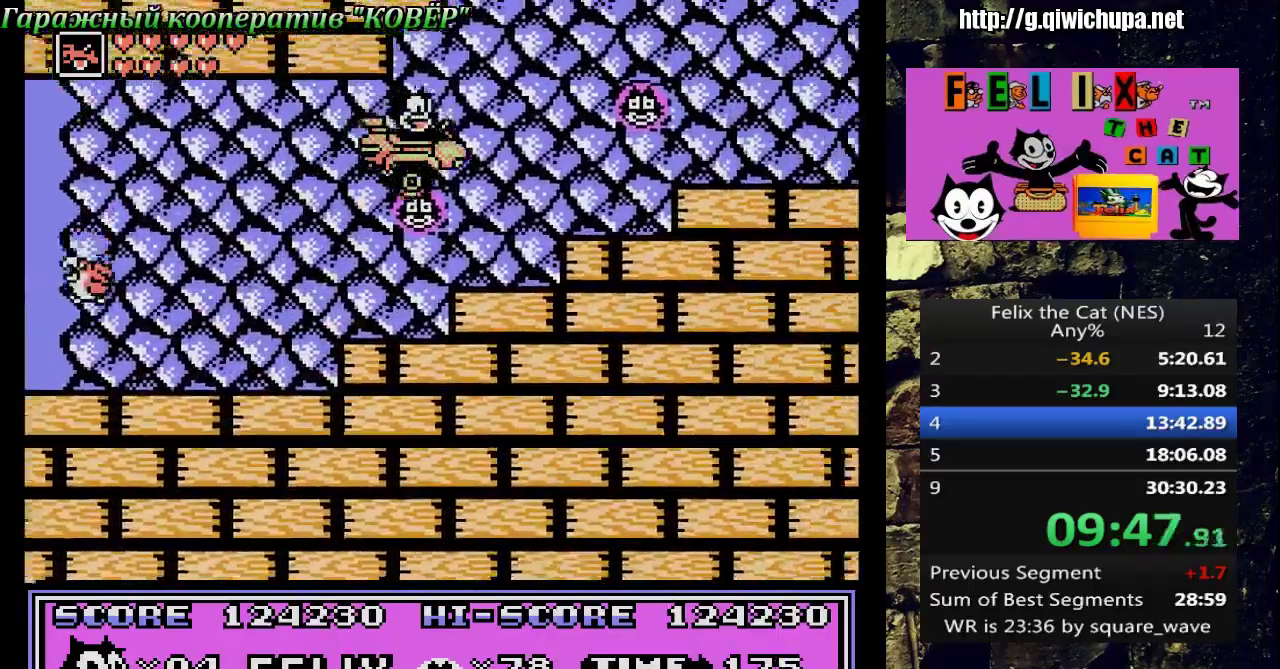
{"buttons": ["DPAD_RIGHT"], "events": [[200, "DPAD_RIGHT", "up"], [300, "DPAD_RIGHT", "down"], [317, "A", "down"], [483, "A", "up"]]}
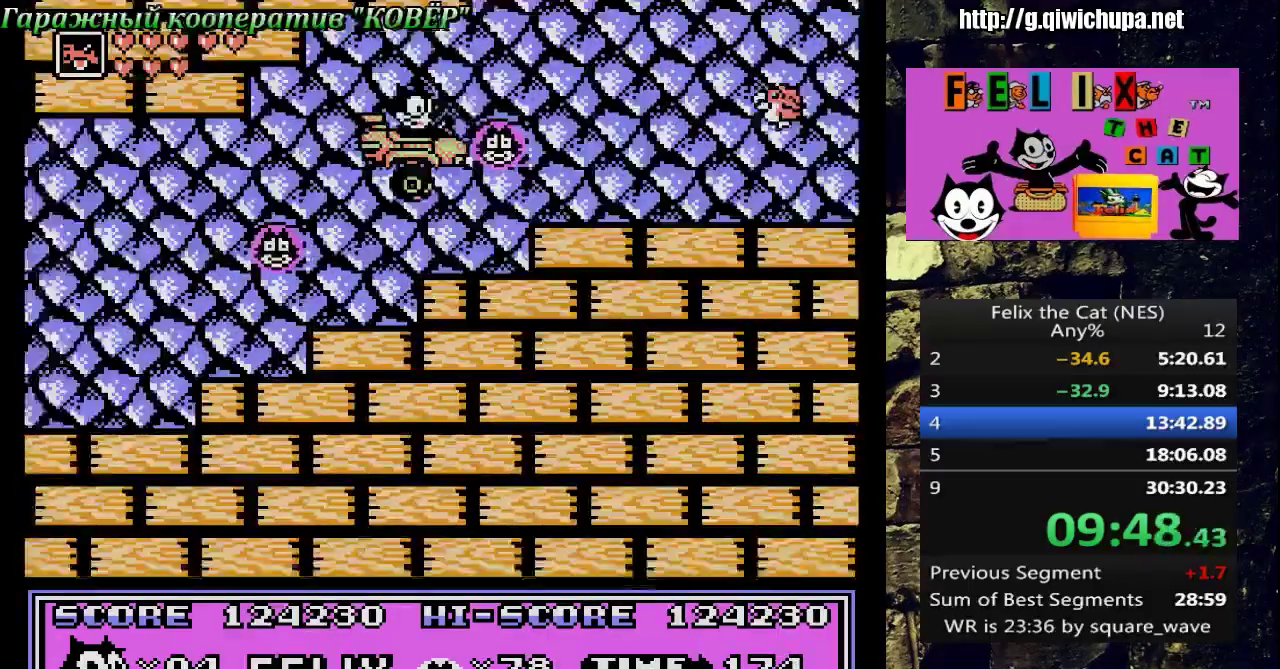
{"buttons": ["A", "DPAD_RIGHT"], "events": [[133, "B", "down"], [167, "DPAD_RIGHT", "up"], [300, "B", "up"], [467, "A", "down"], [467, "DPAD_RIGHT", "down"]]}
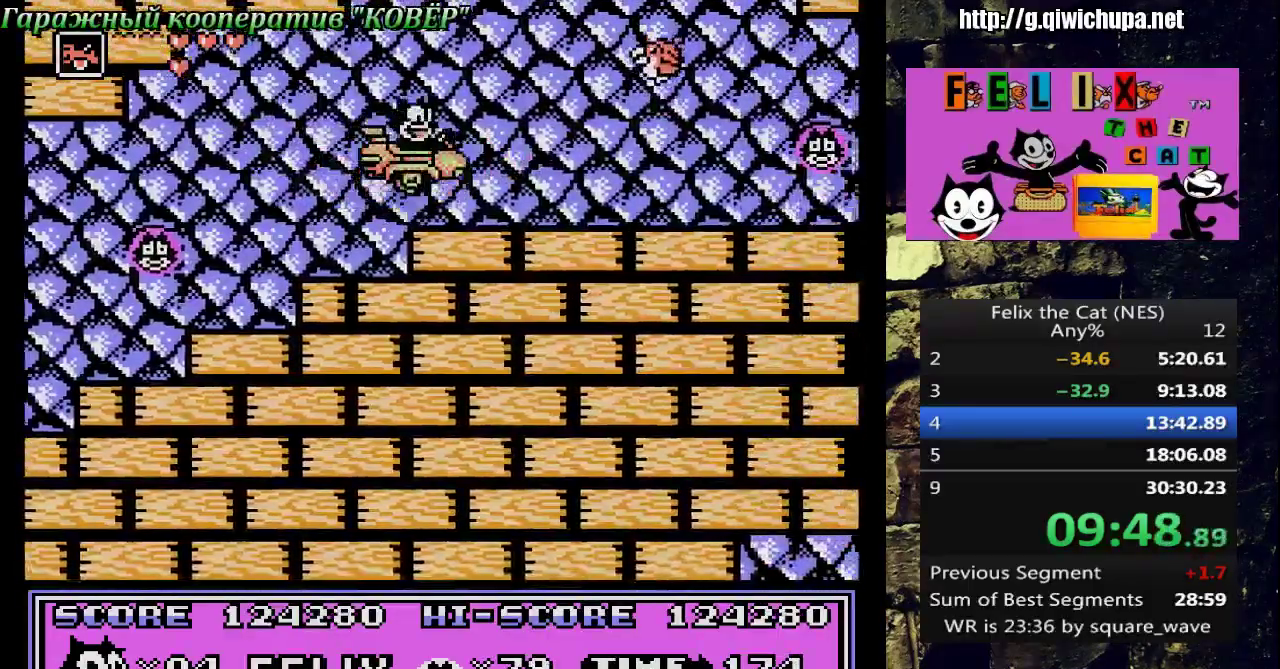
{"buttons": ["B"], "events": [[83, "A", "up"], [117, "DPAD_RIGHT", "up"], [217, "DPAD_RIGHT", "down"], [317, "DPAD_RIGHT", "up"], [383, "B", "down"]]}
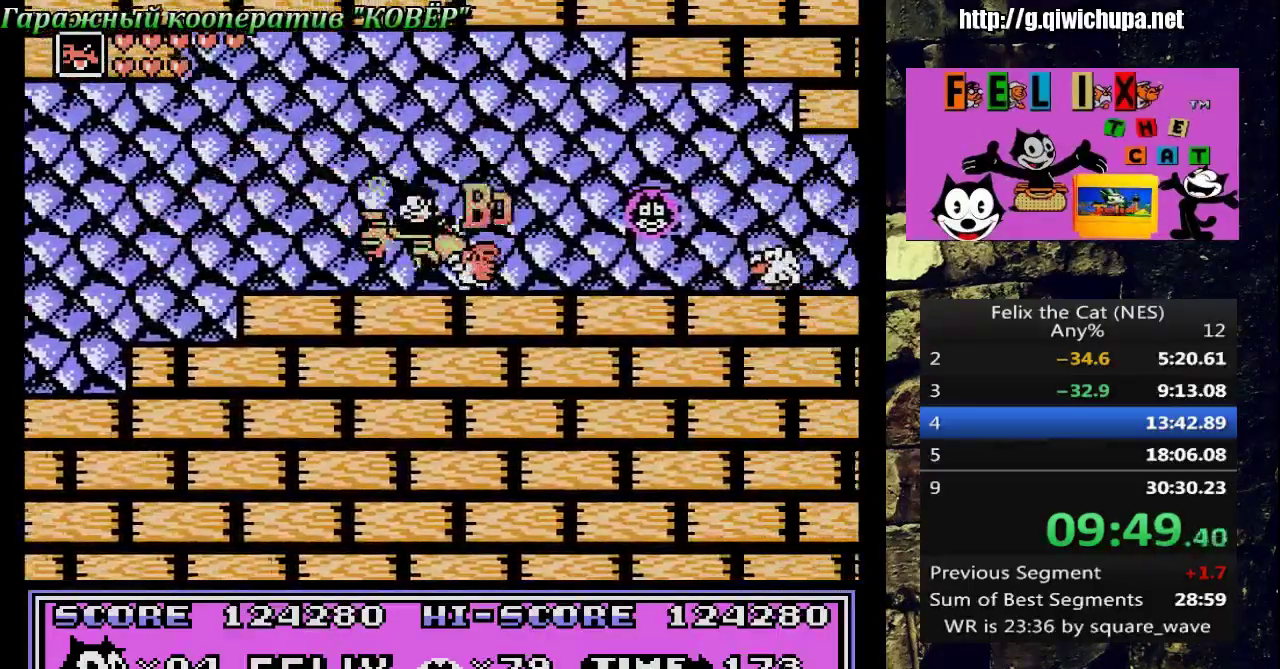
{"buttons": ["B", "DPAD_RIGHT"], "events": [[17, "DPAD_RIGHT", "down"], [33, "B", "up"], [450, "B", "down"]]}
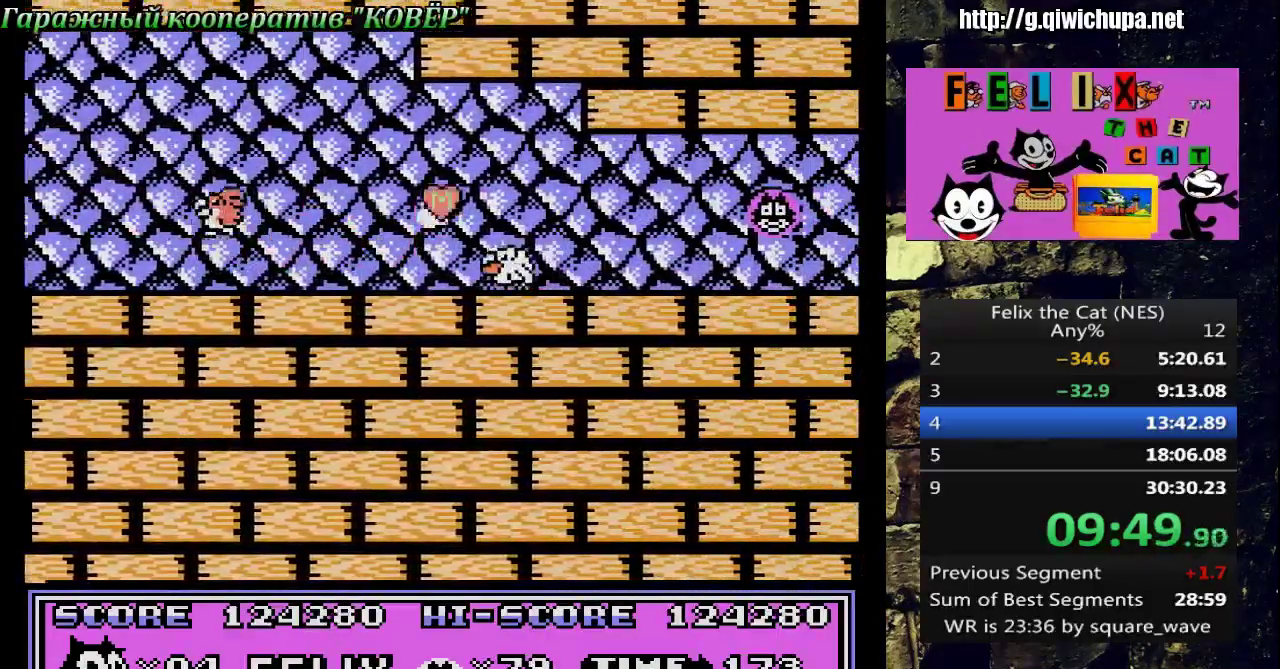
{"buttons": ["DPAD_LEFT"], "events": [[17, "B", "up"], [433, "DPAD_LEFT", "down"], [433, "DPAD_RIGHT", "up"]]}
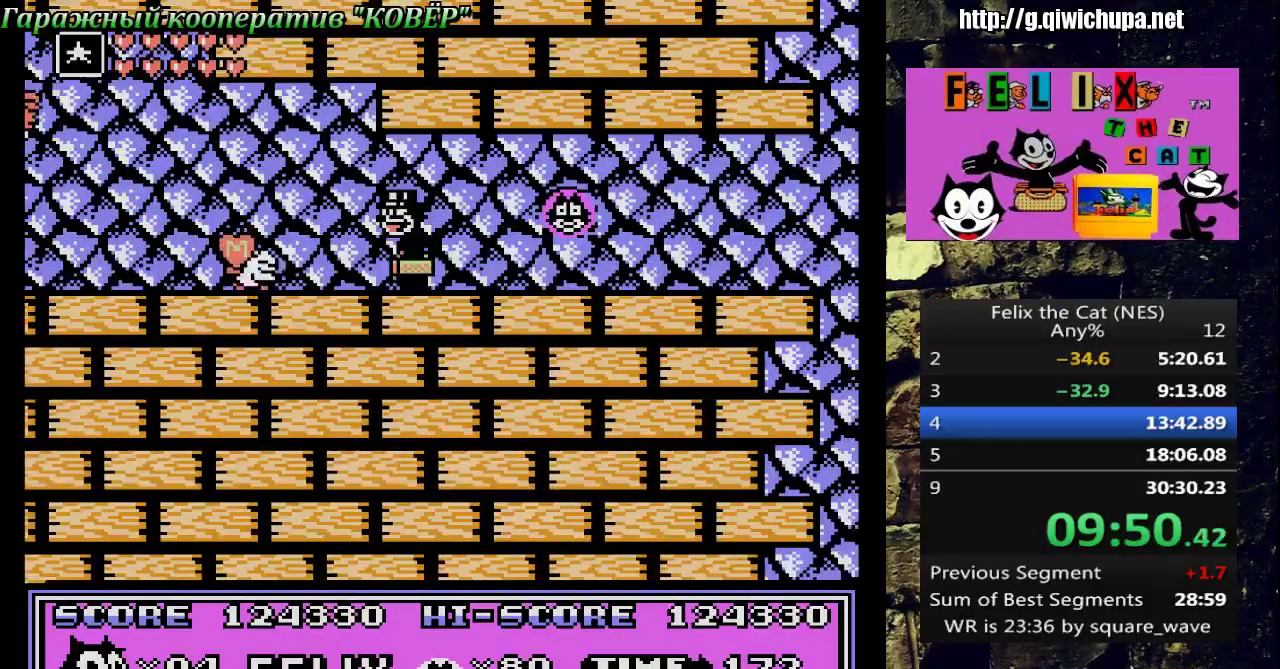
{"buttons": ["DPAD_RIGHT"], "events": [[417, "DPAD_LEFT", "up"], [433, "DPAD_UP", "down"], [450, "DPAD_RIGHT", "down"], [483, "DPAD_UP", "up"]]}
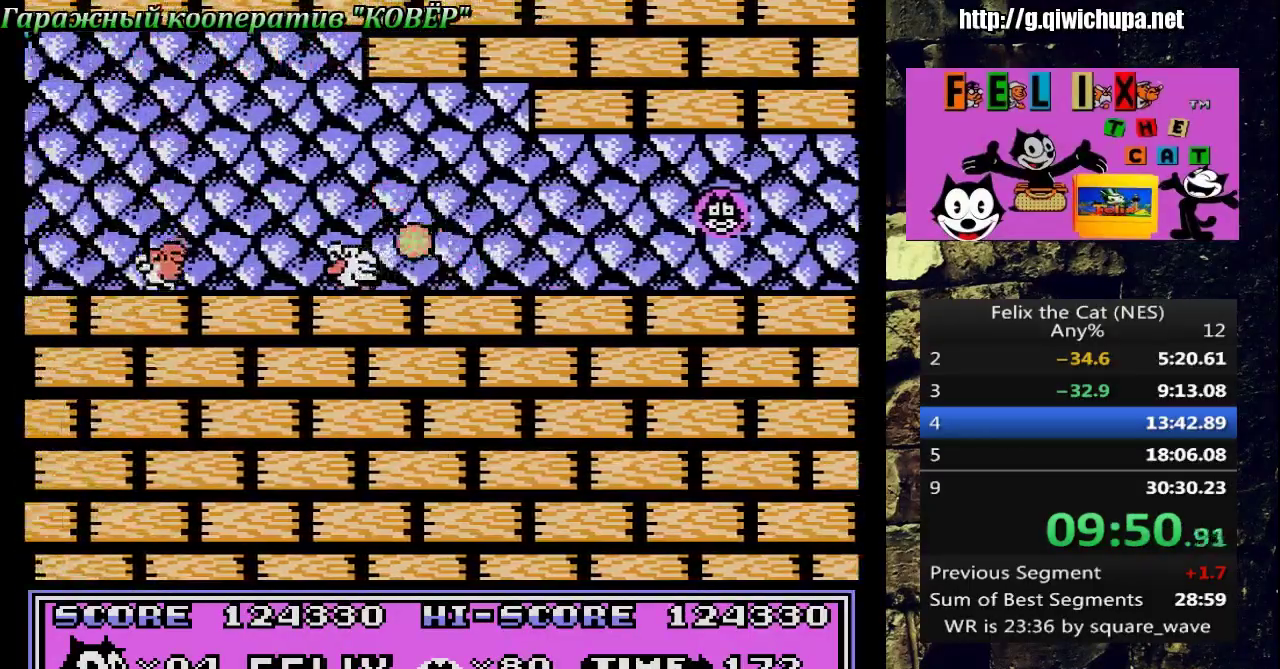
{"buttons": ["DPAD_RIGHT"], "events": []}
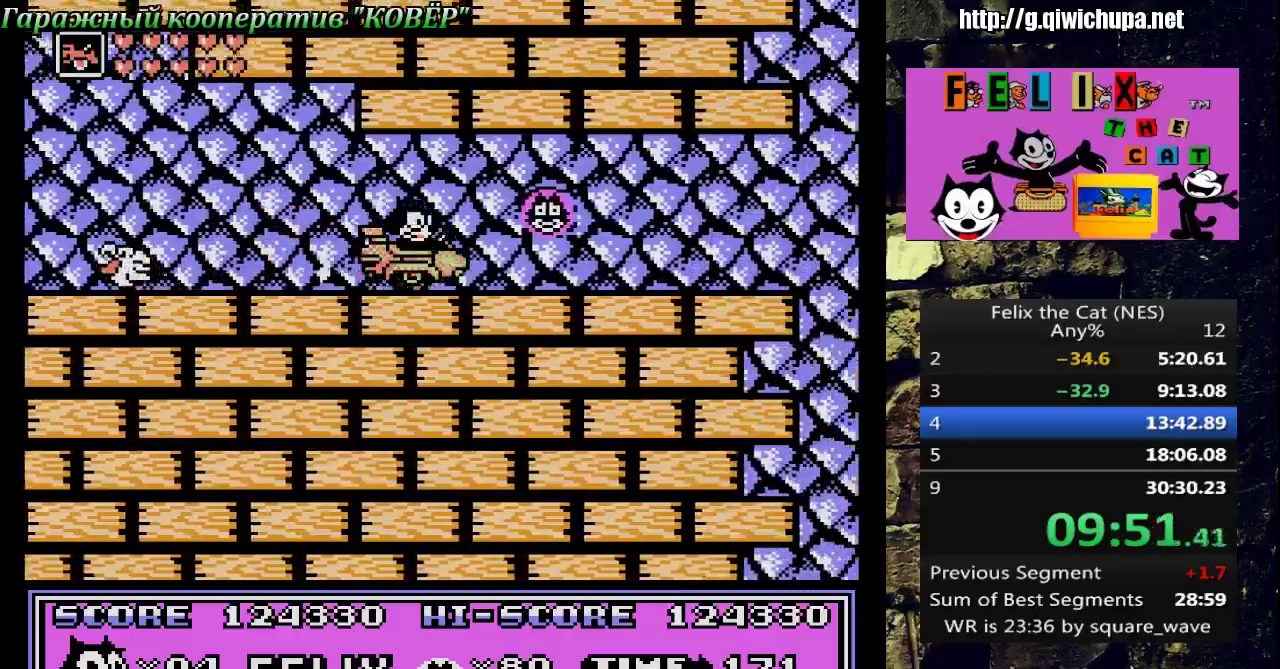
{"buttons": ["DPAD_RIGHT"], "events": []}
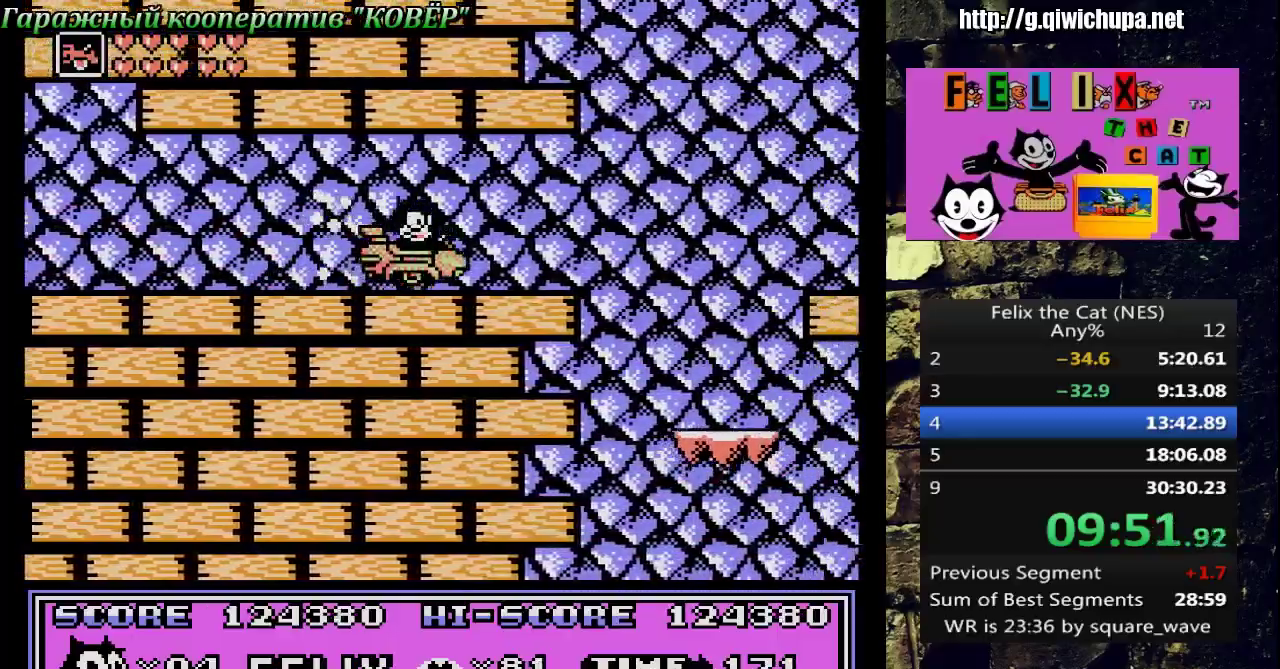
{"buttons": ["DPAD_RIGHT"], "events": []}
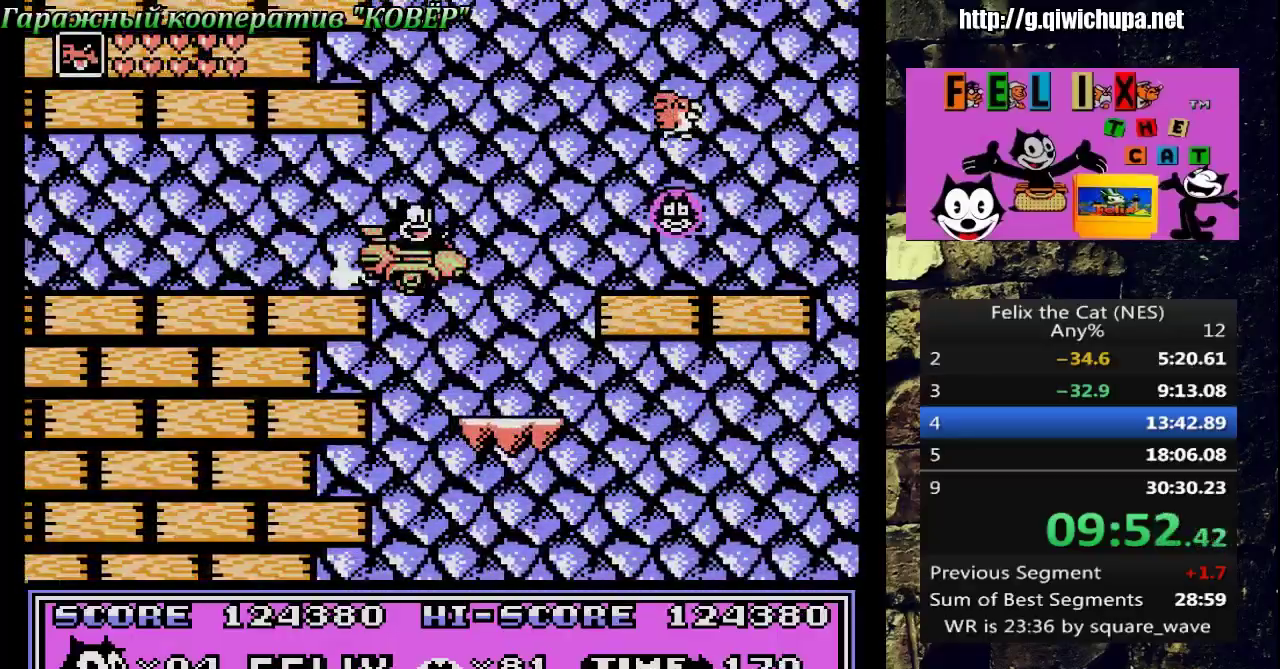
{"buttons": ["A"], "events": [[150, "DPAD_RIGHT", "up"], [183, "DPAD_LEFT", "down"], [333, "DPAD_LEFT", "up"], [433, "A", "down"]]}
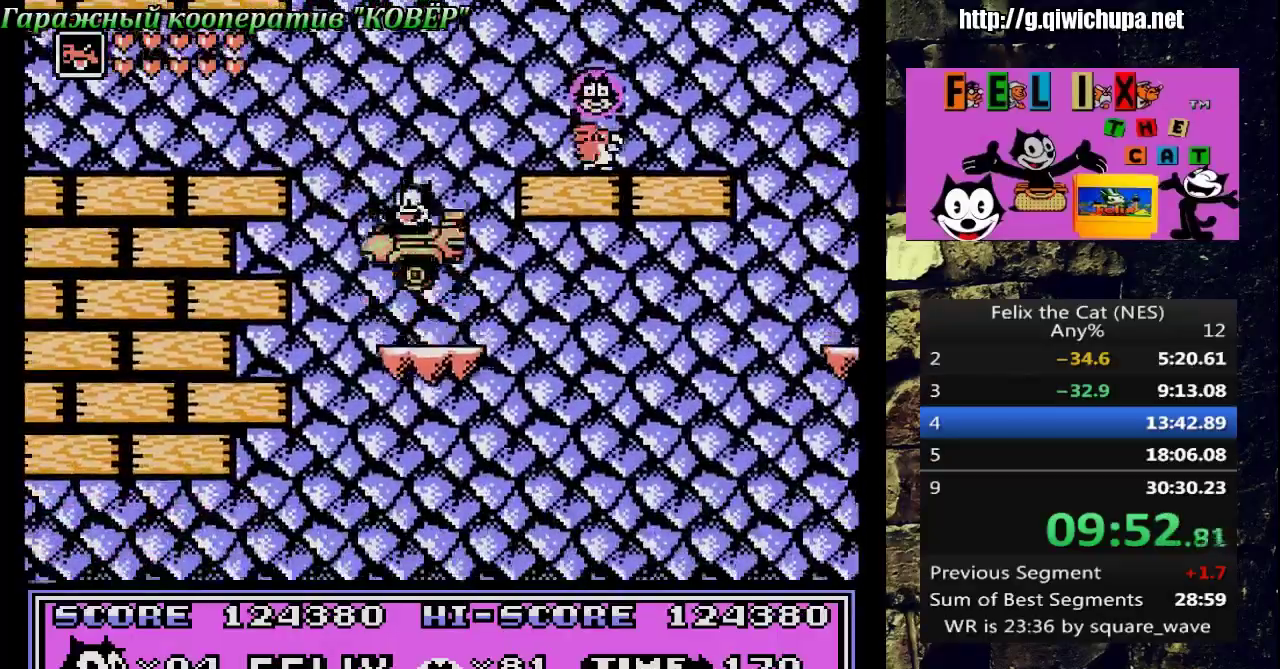
{"buttons": ["DPAD_RIGHT"], "events": [[17, "DPAD_RIGHT", "down"], [200, "A", "up"], [267, "B", "down"], [500, "B", "up"]]}
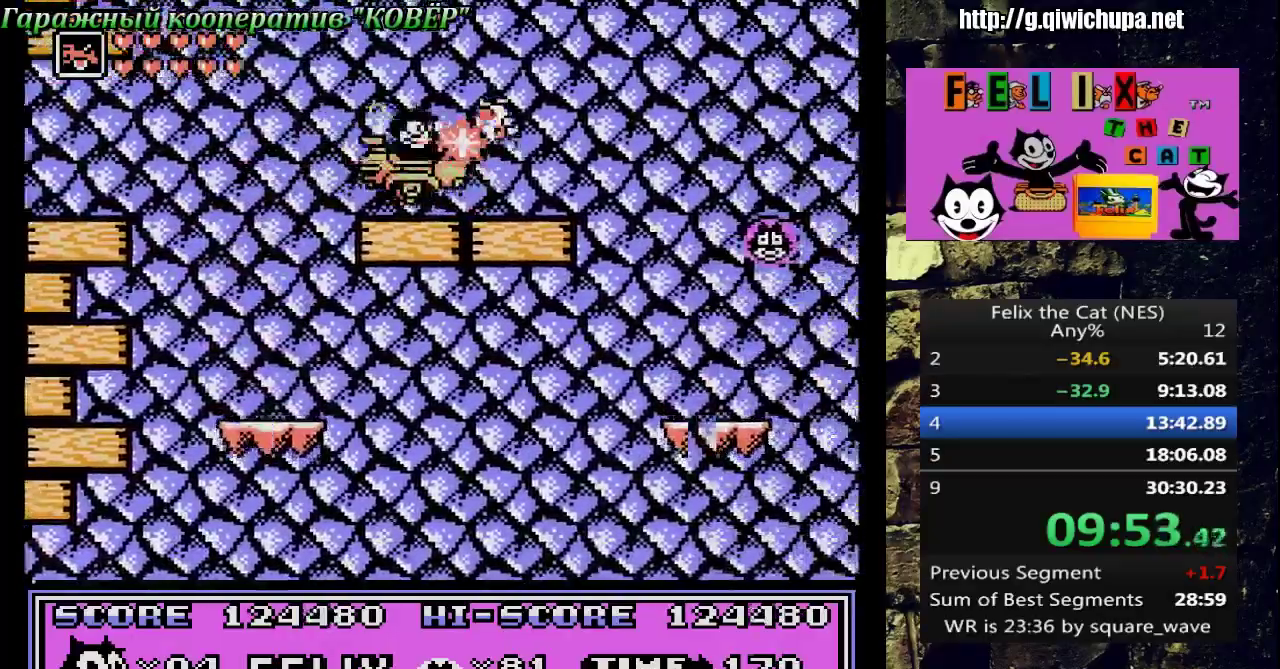
{"buttons": ["DPAD_RIGHT"], "events": [[17, "DPAD_RIGHT", "up"], [167, "DPAD_RIGHT", "down"]]}
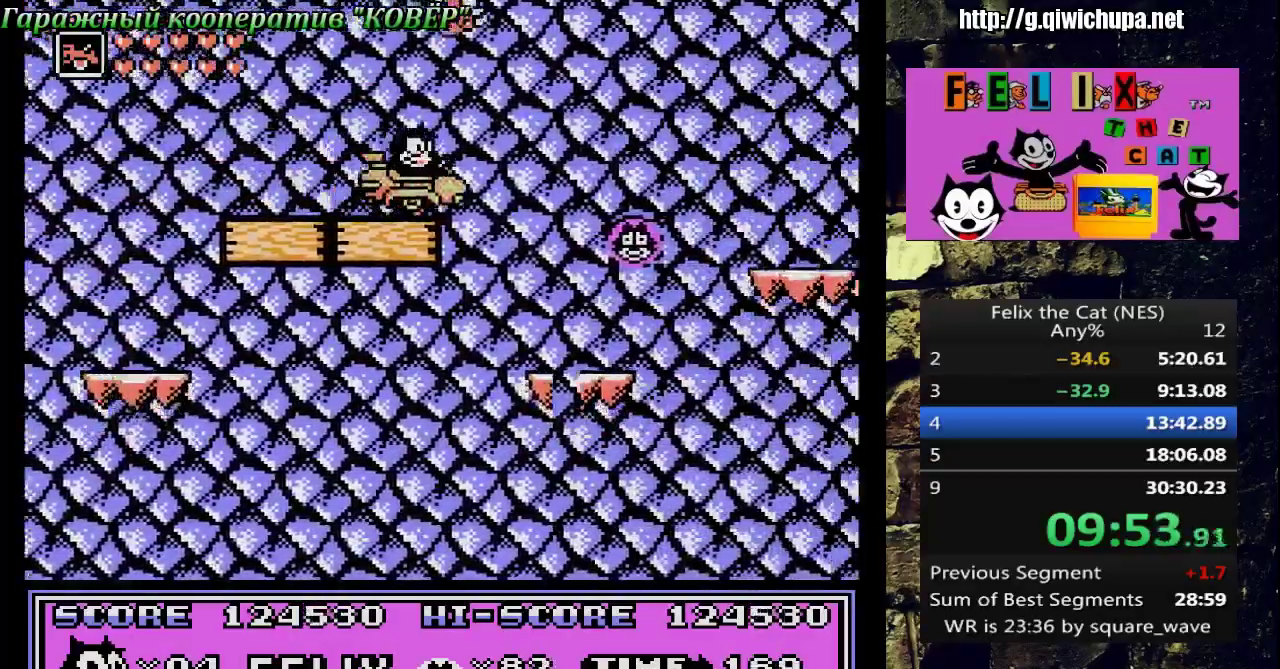
{"buttons": ["DPAD_UP", "DPAD_RIGHT"], "events": [[367, "DPAD_RIGHT", "up"], [367, "DPAD_UP", "down"], [400, "DPAD_LEFT", "down"], [400, "DPAD_UP", "up"], [483, "DPAD_LEFT", "up"], [483, "DPAD_RIGHT", "down"], [483, "DPAD_UP", "down"]]}
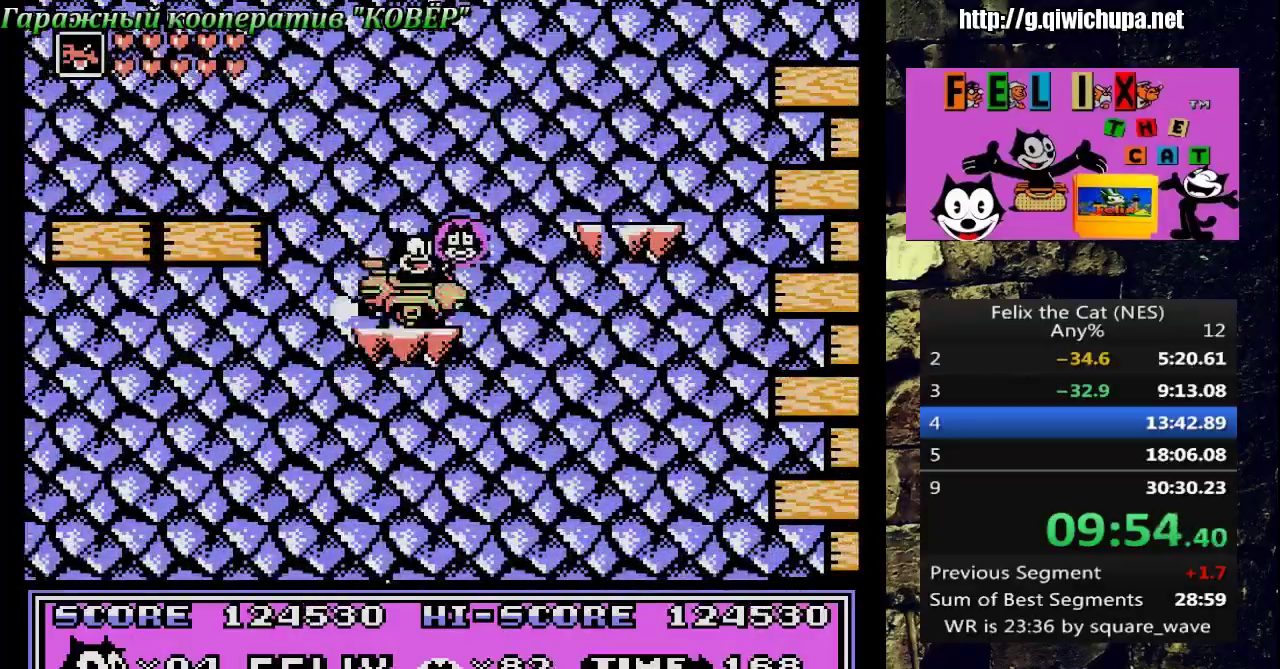
{"buttons": ["DPAD_RIGHT"], "events": [[17, "A", "down"], [17, "DPAD_UP", "up"], [300, "A", "up"]]}
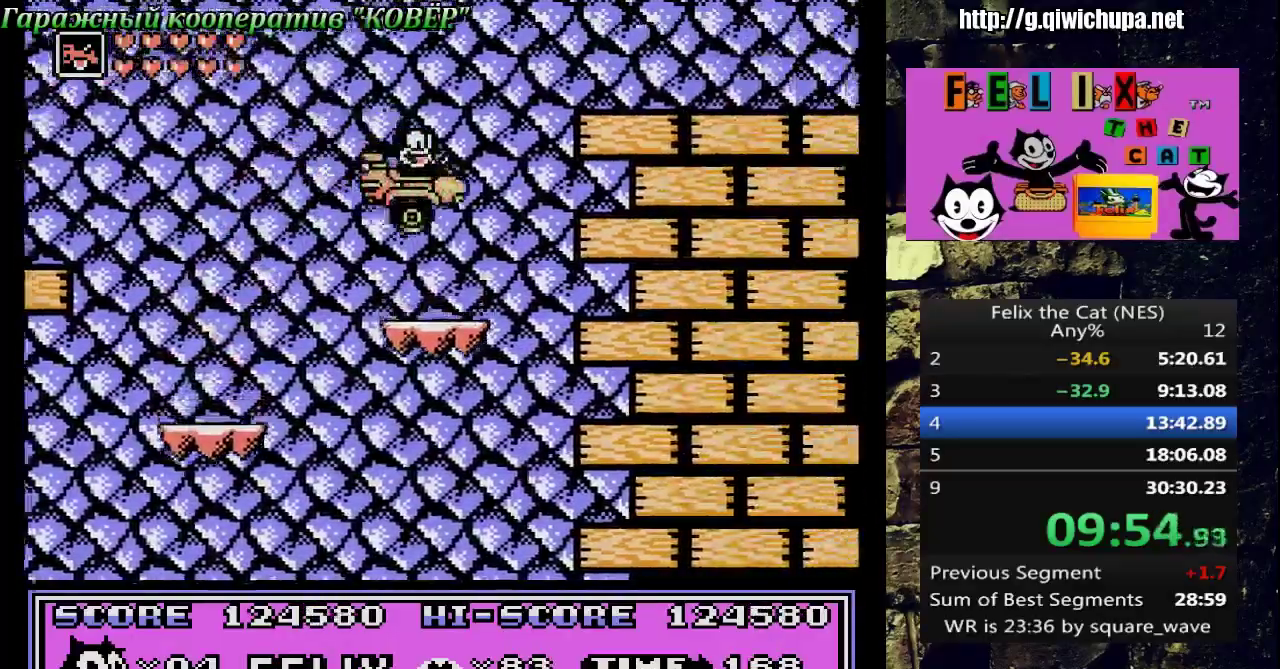
{"buttons": ["A", "DPAD_UP", "DPAD_RIGHT"], "events": [[17, "DPAD_RIGHT", "up"], [50, "DPAD_LEFT", "down"], [183, "DPAD_LEFT", "up"], [250, "A", "down"], [250, "DPAD_RIGHT", "down"], [483, "DPAD_UP", "down"]]}
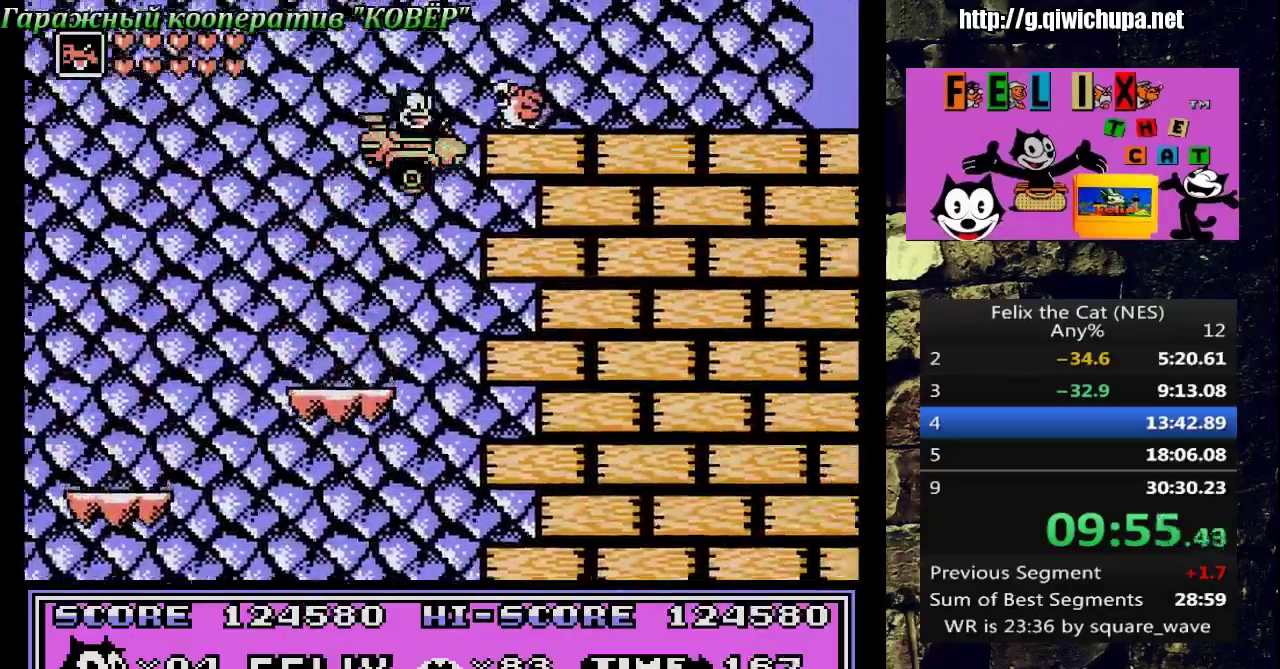
{"buttons": ["A", "DPAD_RIGHT"], "events": [[33, "DPAD_RIGHT", "up"], [67, "DPAD_LEFT", "down"], [117, "DPAD_UP", "up"], [400, "DPAD_LEFT", "up"], [450, "DPAD_RIGHT", "down"]]}
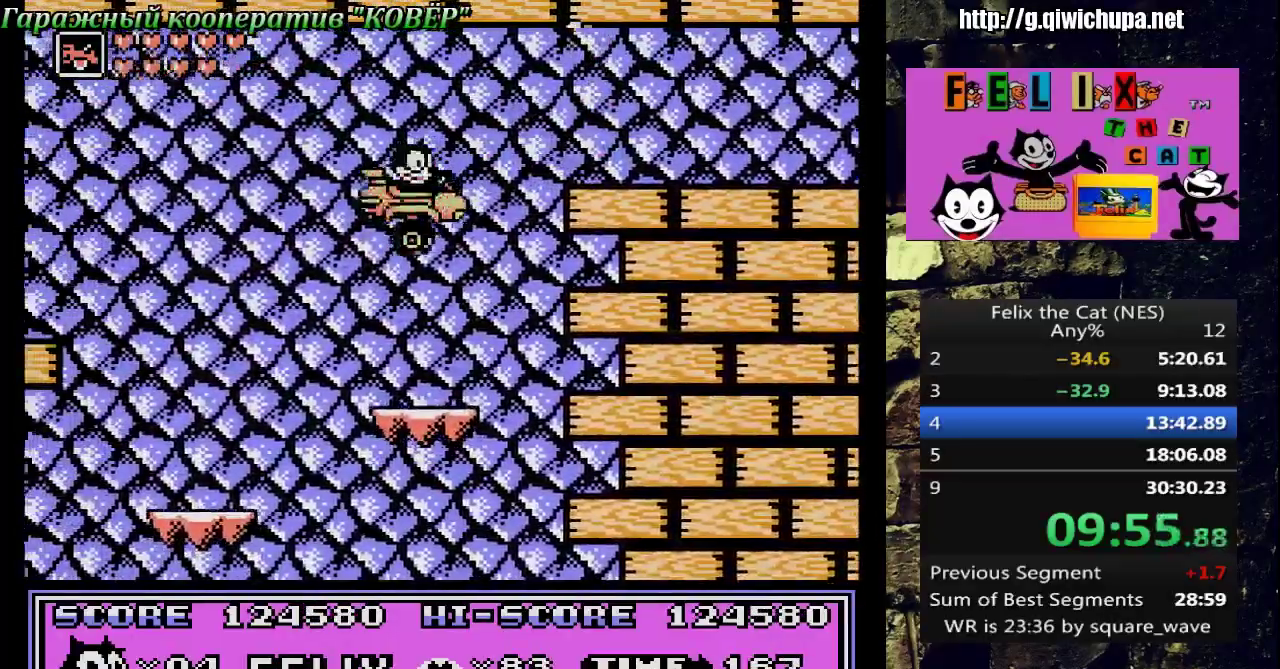
{"buttons": ["A"], "events": [[33, "A", "up"], [133, "DPAD_RIGHT", "up"], [333, "A", "down"]]}
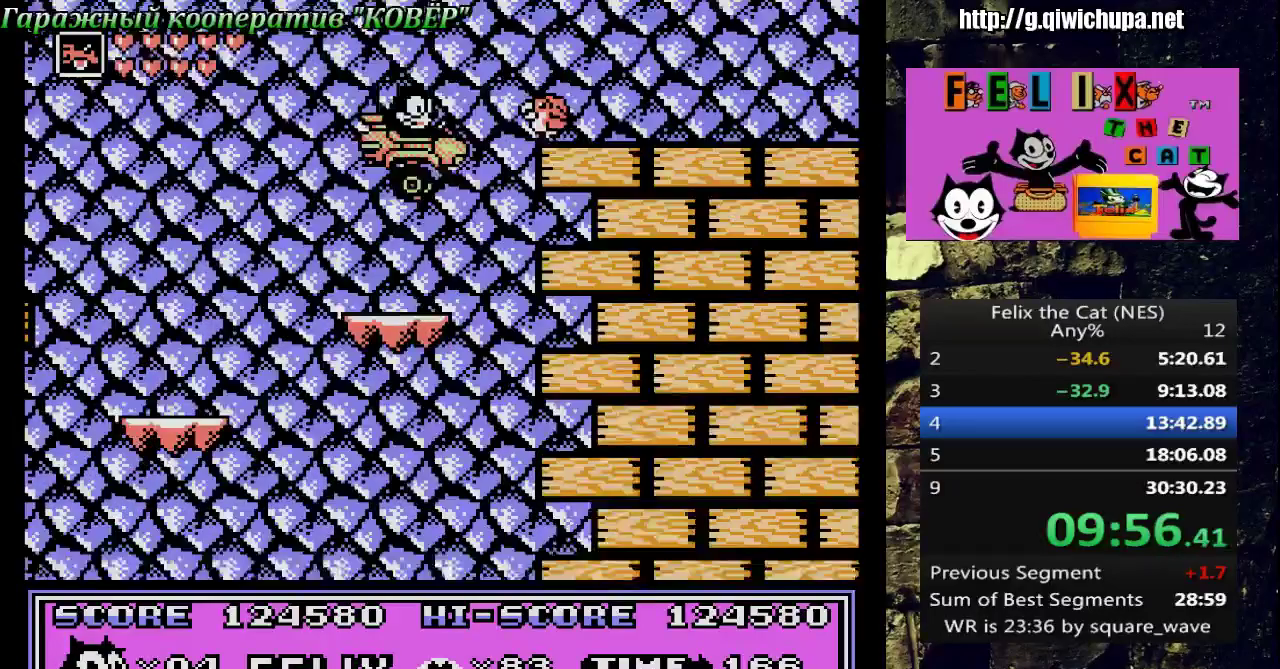
{"buttons": ["DPAD_RIGHT"], "events": [[17, "B", "down"], [67, "A", "up"], [183, "B", "up"], [500, "DPAD_RIGHT", "down"]]}
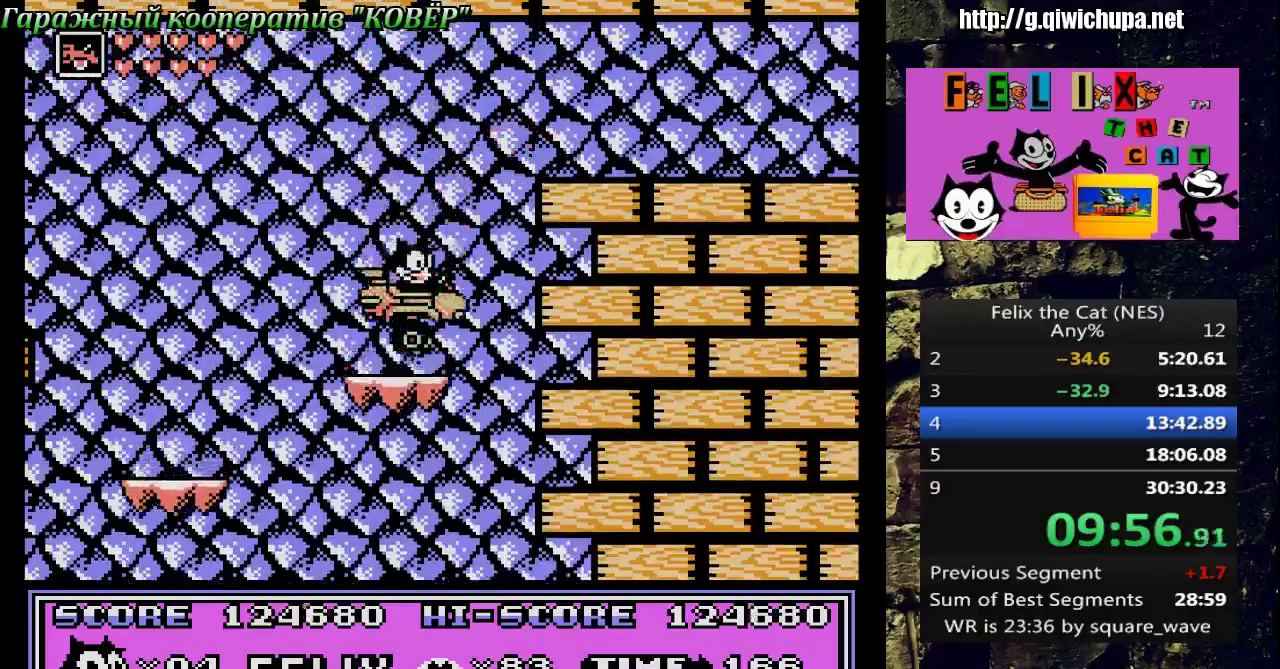
{"buttons": ["A", "DPAD_RIGHT"], "events": [[83, "A", "down"]]}
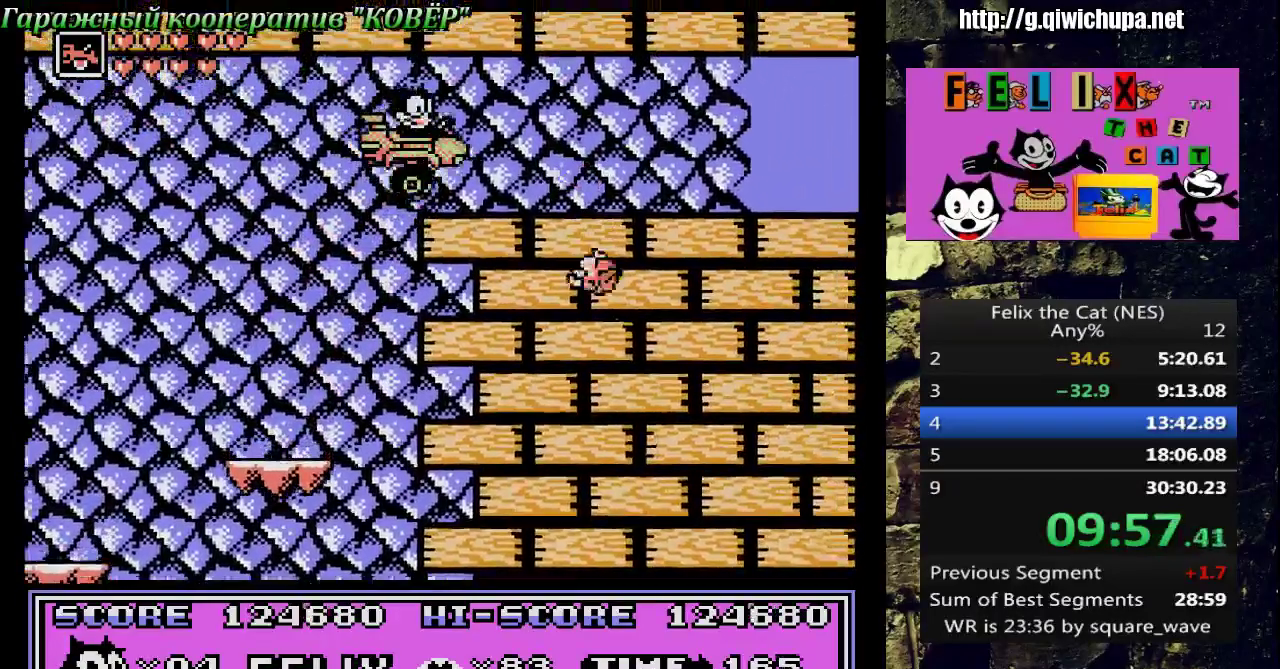
{"buttons": ["DPAD_RIGHT"], "events": [[217, "A", "up"]]}
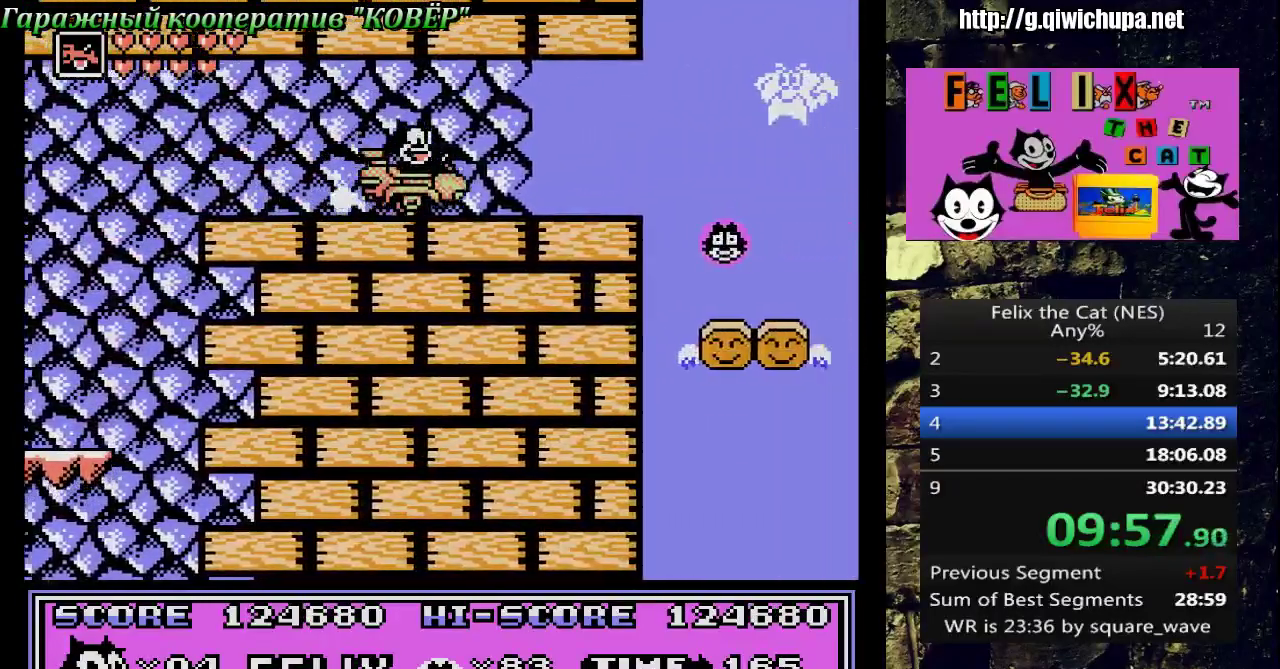
{"buttons": ["DPAD_RIGHT"], "events": []}
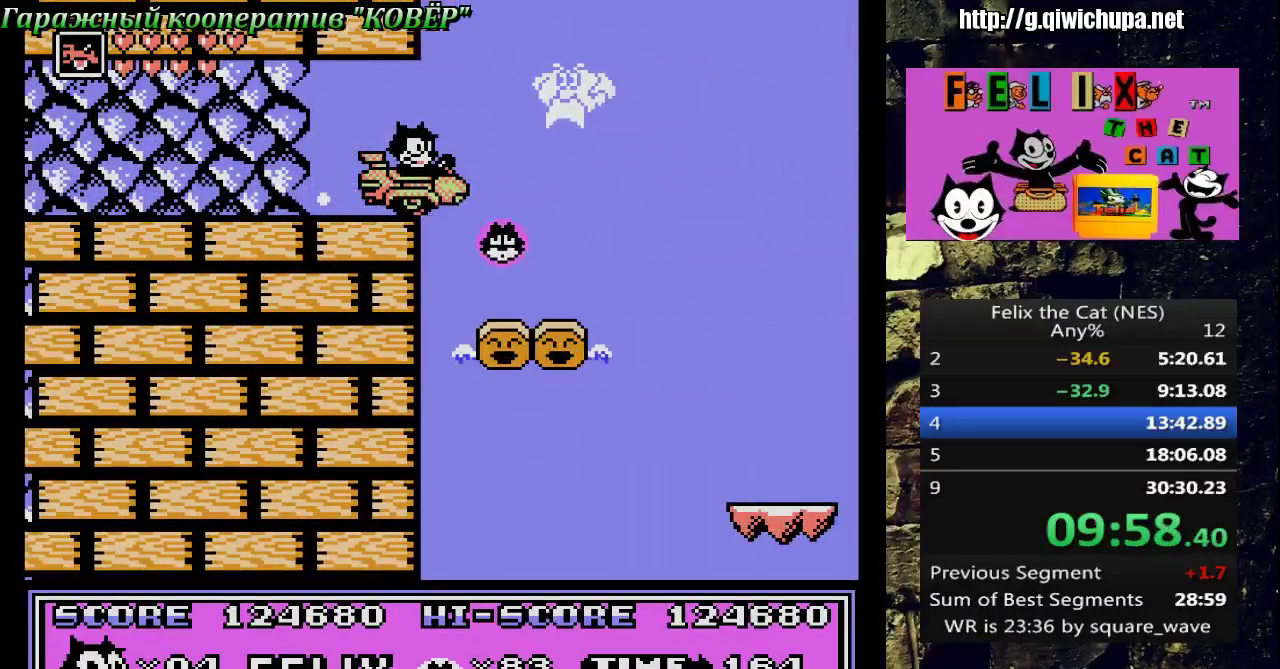
{"buttons": ["A", "DPAD_RIGHT"], "events": [[167, "DPAD_UP", "down"], [217, "DPAD_LEFT", "down"], [217, "DPAD_RIGHT", "up"], [317, "DPAD_LEFT", "up"], [333, "DPAD_RIGHT", "down"], [350, "DPAD_UP", "up"], [500, "A", "down"]]}
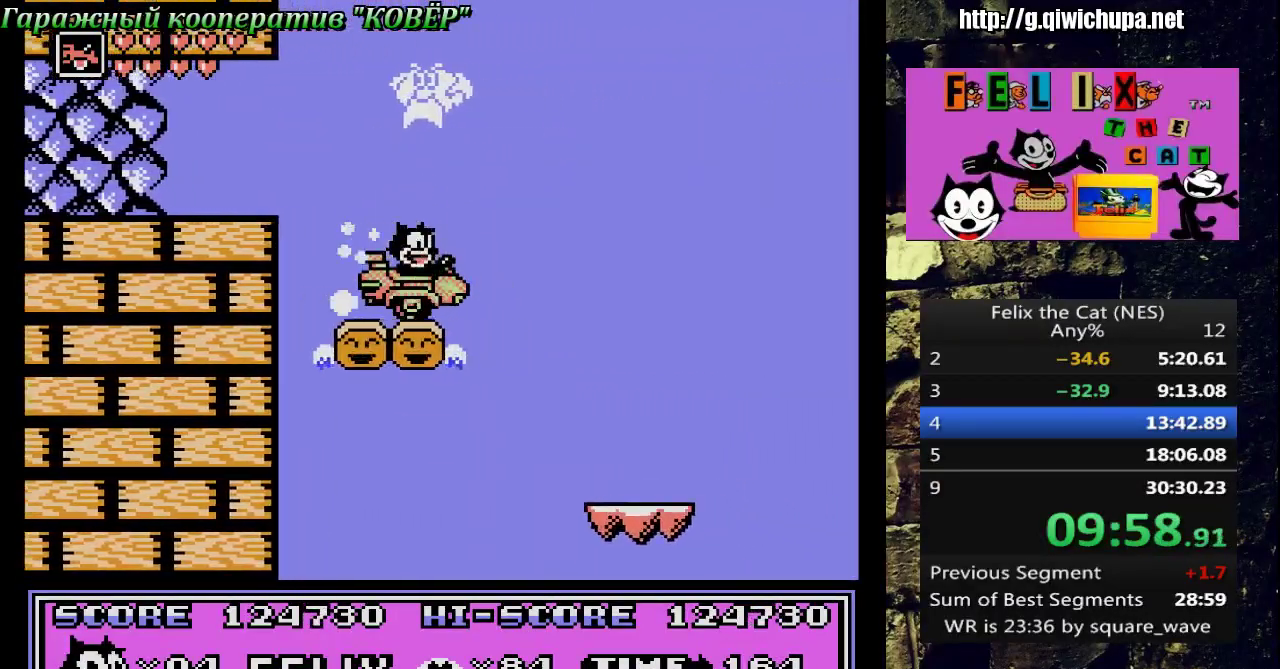
{"buttons": ["DPAD_LEFT"], "events": [[100, "A", "up"], [467, "DPAD_RIGHT", "up"], [500, "DPAD_LEFT", "down"]]}